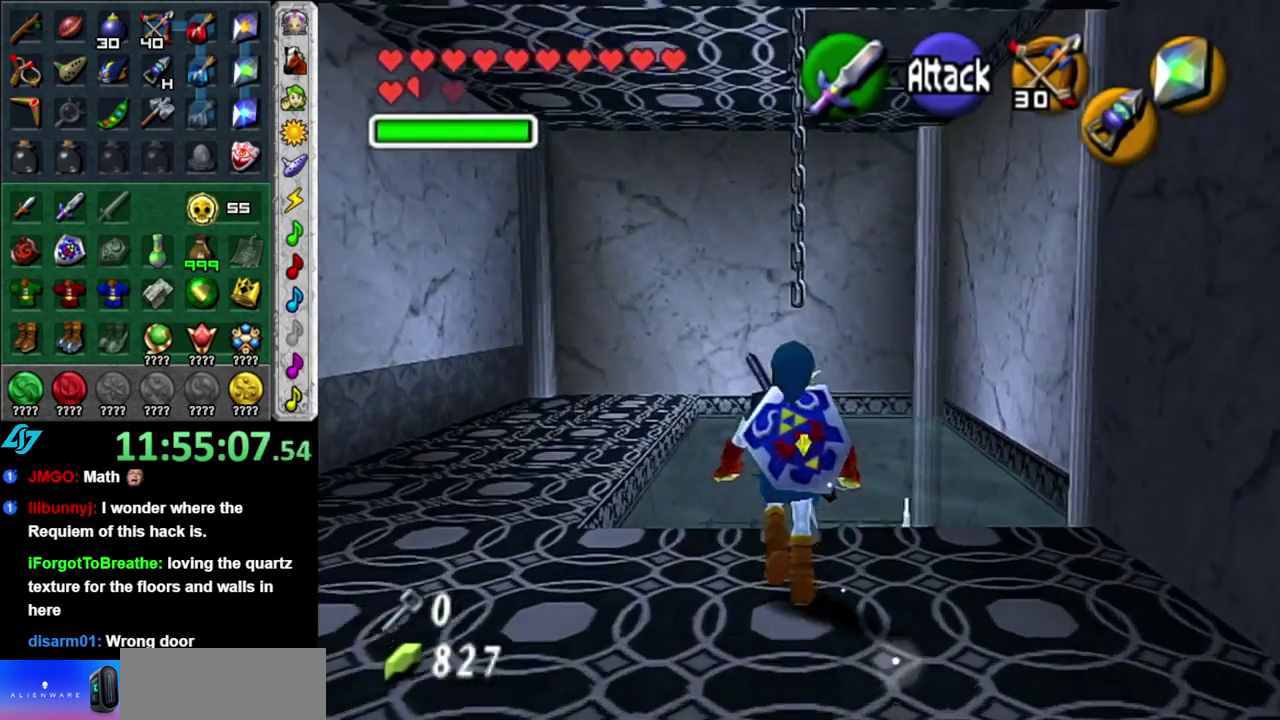
Gameplay with a controller (Nintendo layout); each line is a JSON object with the inputs held at the frame after it. "events" lists button and stick changes between this image and that frame as [ms after this image, input, new state], when the widget could be followed in between. This overlay highlights the sticks when they move; stick clicks (L3 R3) are not distinguishable. Not read: L3 R2 R3 Y.
{"buttons": ["Z"], "left_stick": "center", "right_stick": "center", "events": [[150, "left_stick", "down"], [267, "left_stick", "center"], [300, "Z", "down"], [333, "L1", "up"]]}
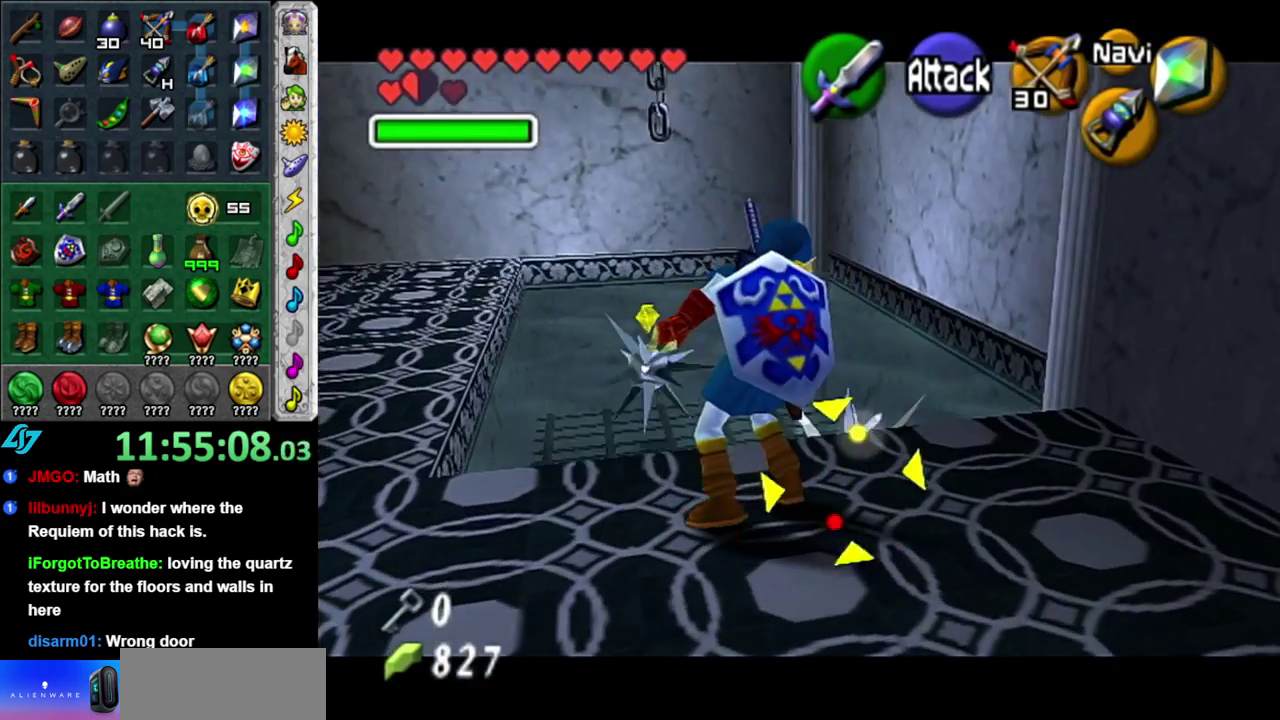
{"buttons": [], "left_stick": "center", "right_stick": "center", "events": [[233, "Z", "up"]]}
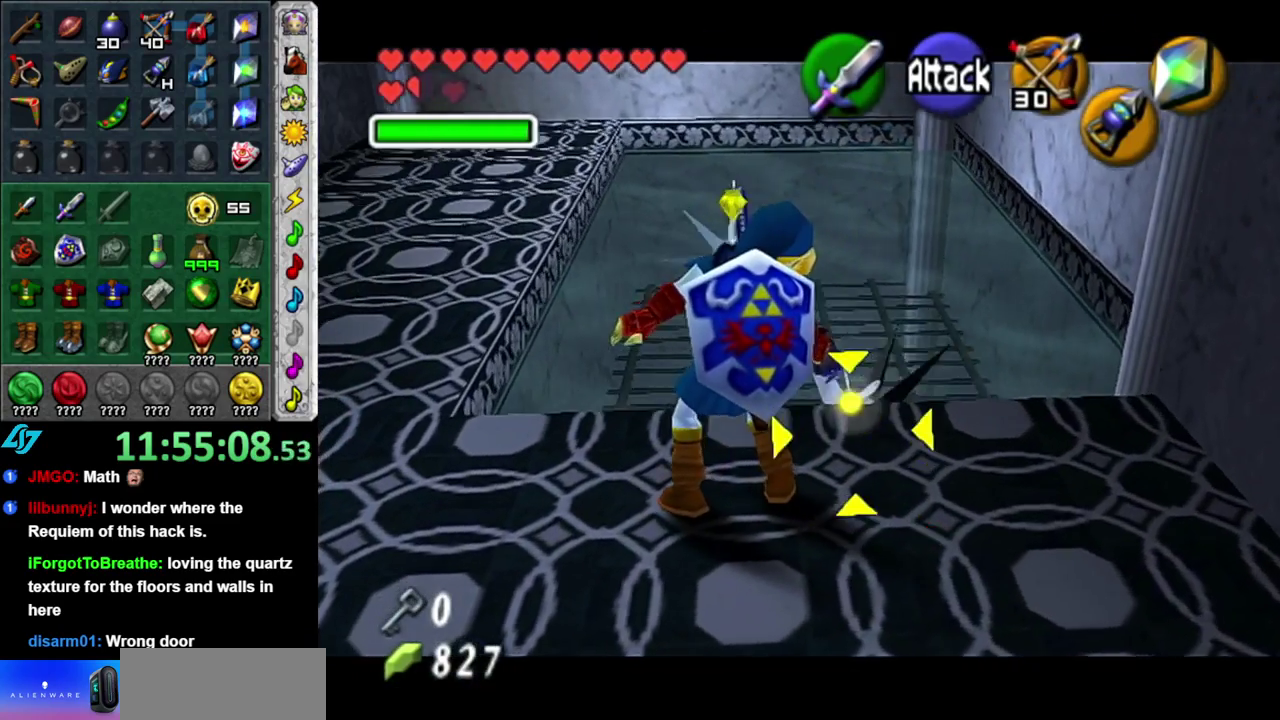
{"buttons": ["Z"], "left_stick": "center", "right_stick": "center", "events": [[150, "L1", "down"], [367, "L1", "up"], [483, "Z", "down"]]}
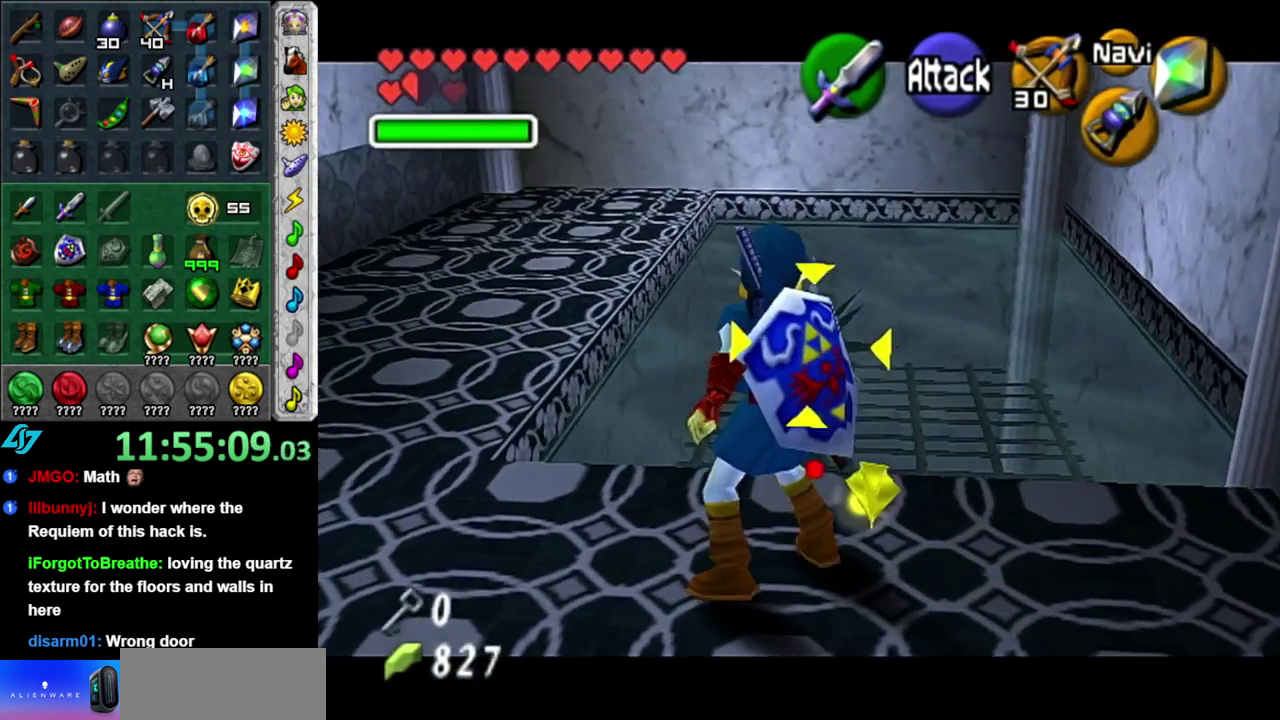
{"buttons": [], "left_stick": "center", "right_stick": "center", "events": [[83, "Z", "up"]]}
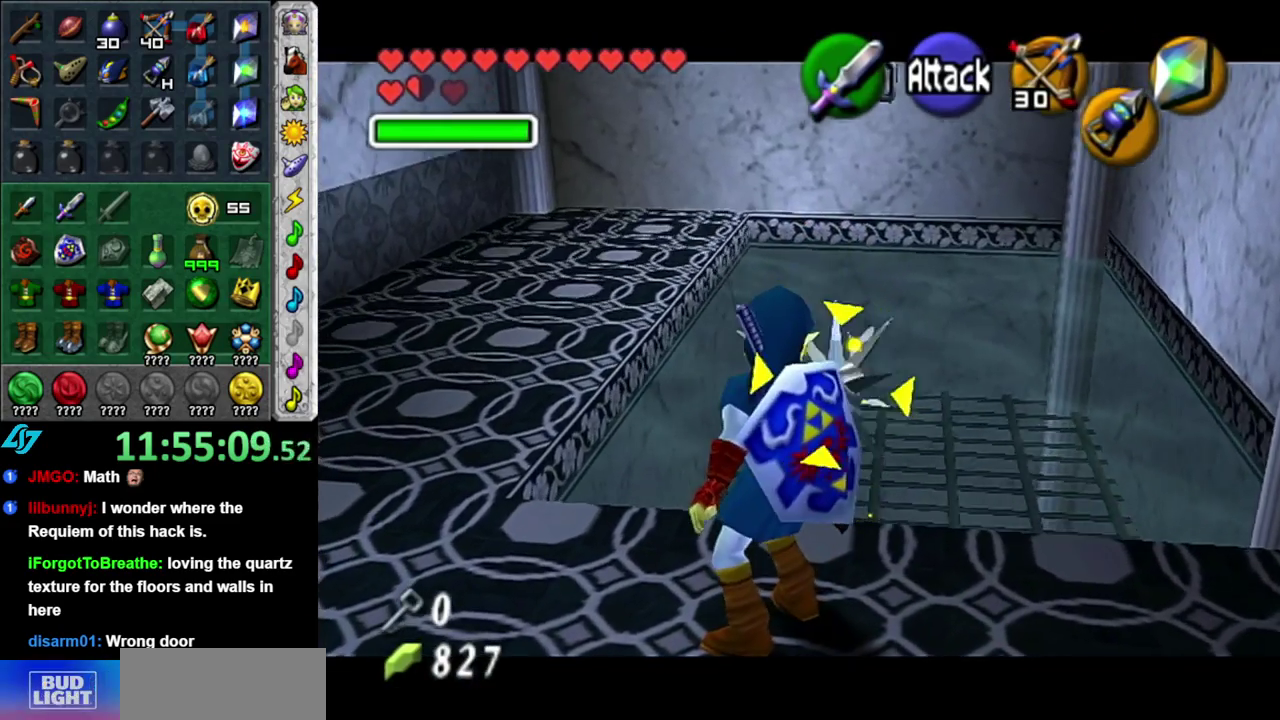
{"buttons": ["Z"], "left_stick": "center", "right_stick": "center", "events": [[150, "left_stick", "up-right"], [367, "left_stick", "center"], [400, "Z", "down"]]}
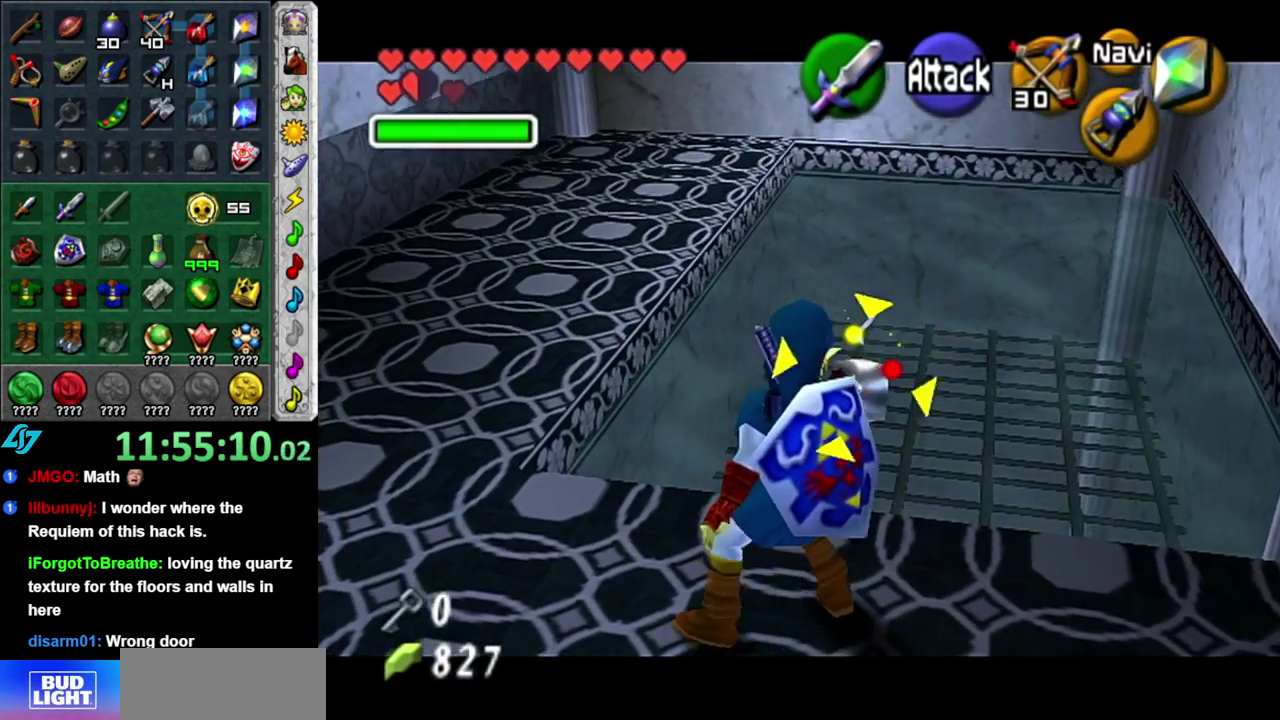
{"buttons": ["L1"], "left_stick": "center", "right_stick": "center", "events": [[300, "Z", "up"], [450, "L1", "down"]]}
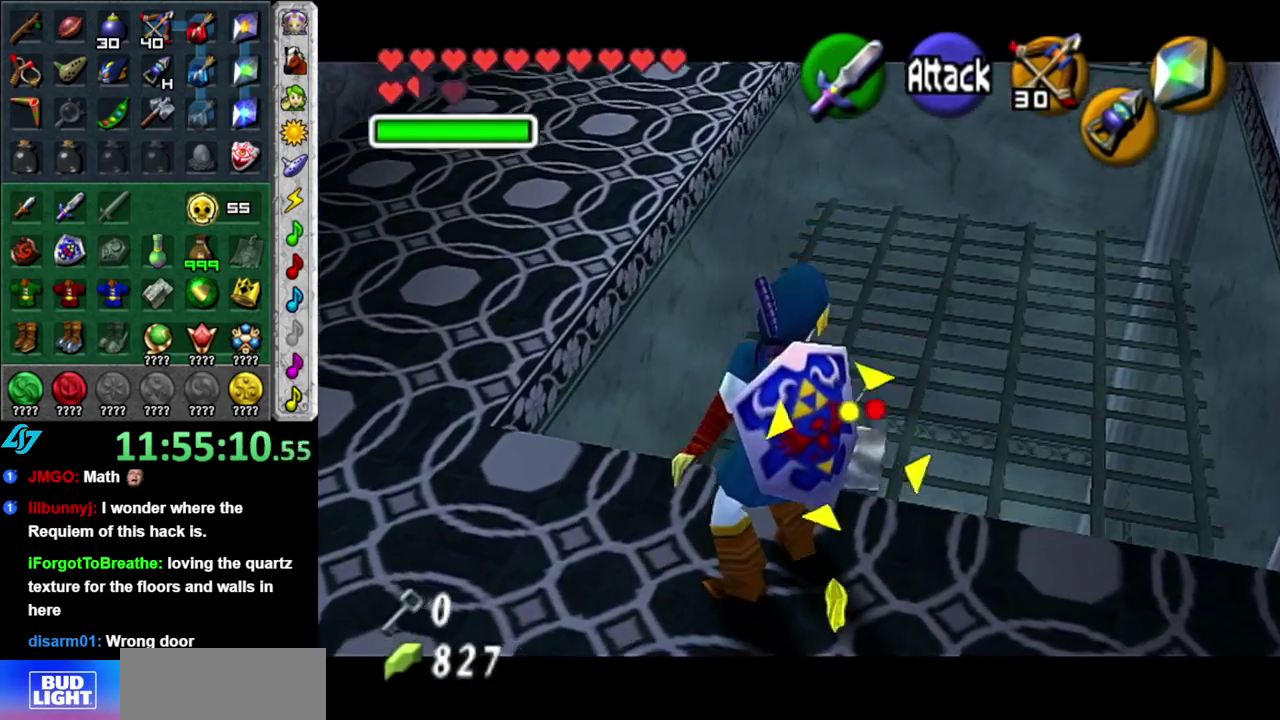
{"buttons": [], "left_stick": "center", "right_stick": "center", "events": [[117, "L1", "up"]]}
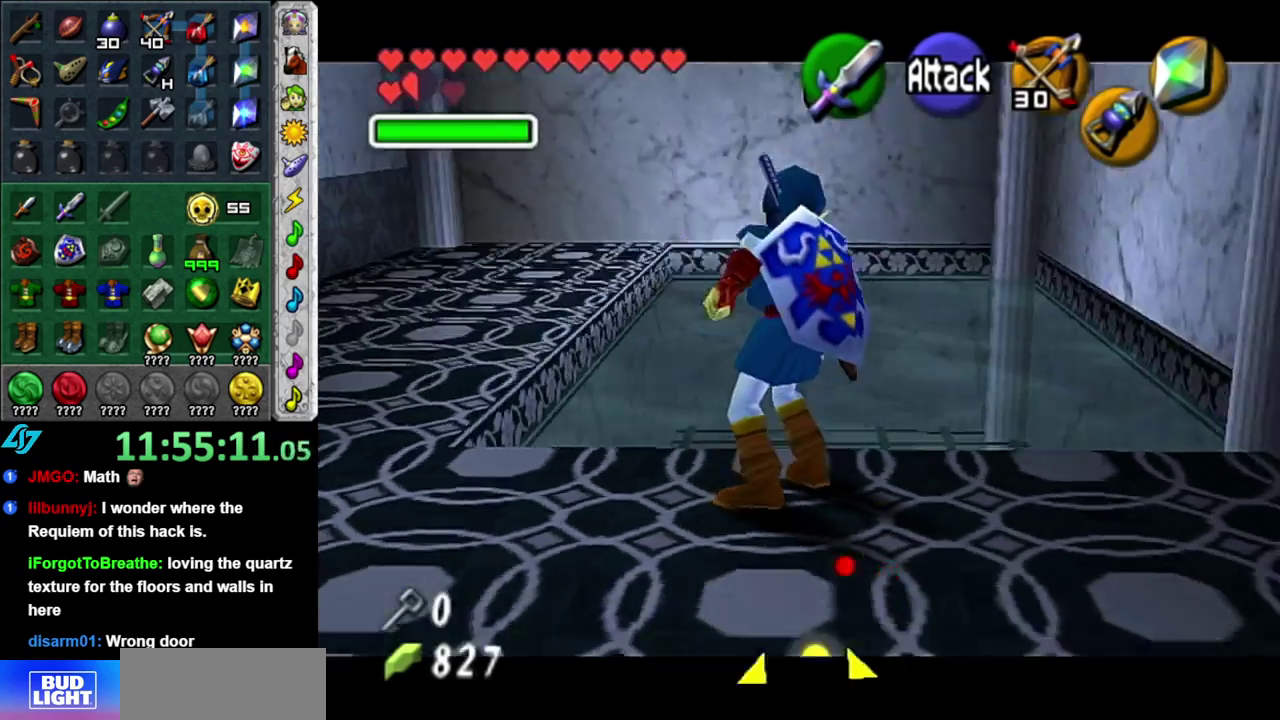
{"buttons": [], "left_stick": "center", "right_stick": "center", "events": [[83, "Z", "down"], [167, "Z", "up"]]}
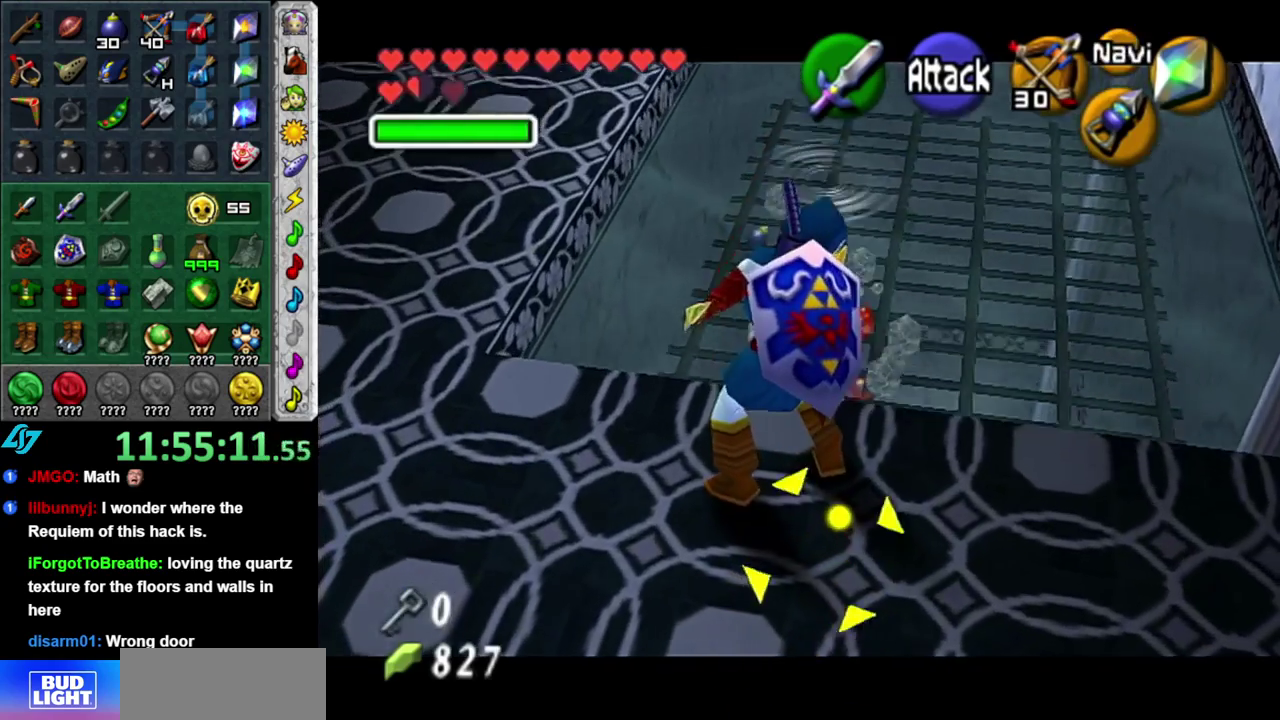
{"buttons": [], "left_stick": "center", "right_stick": "center", "events": []}
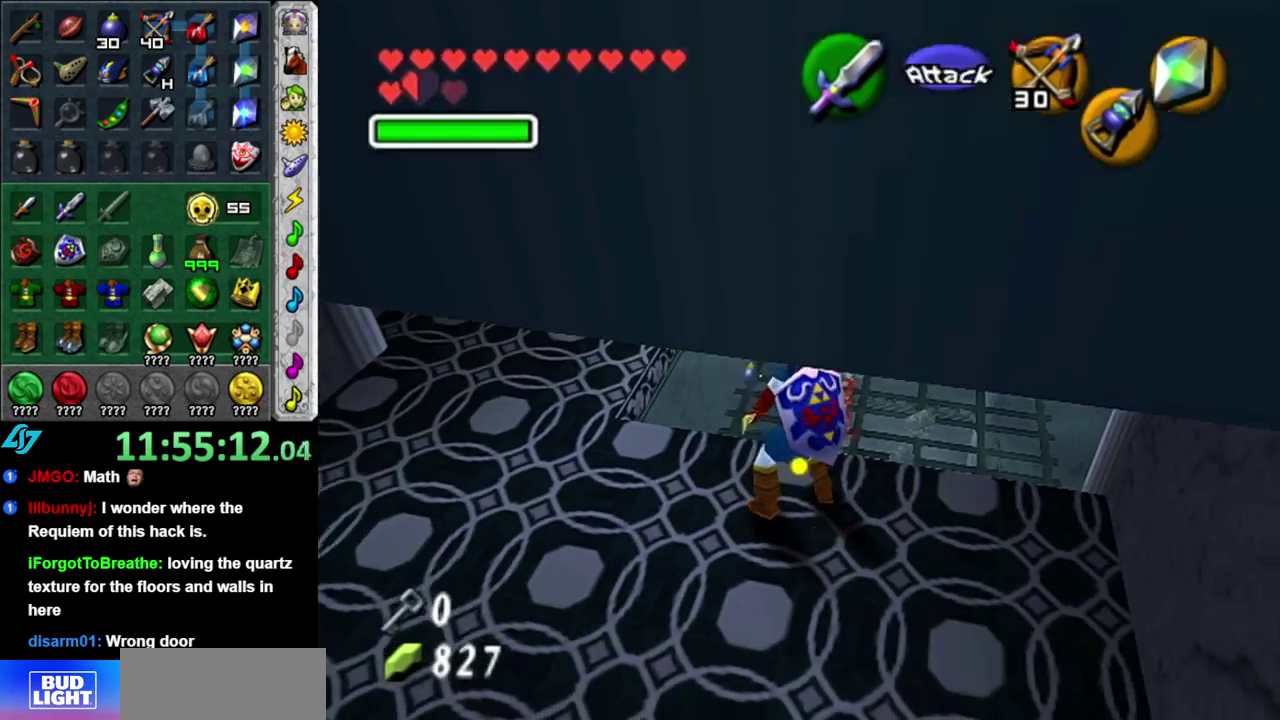
{"buttons": [], "left_stick": "center", "right_stick": "center", "events": []}
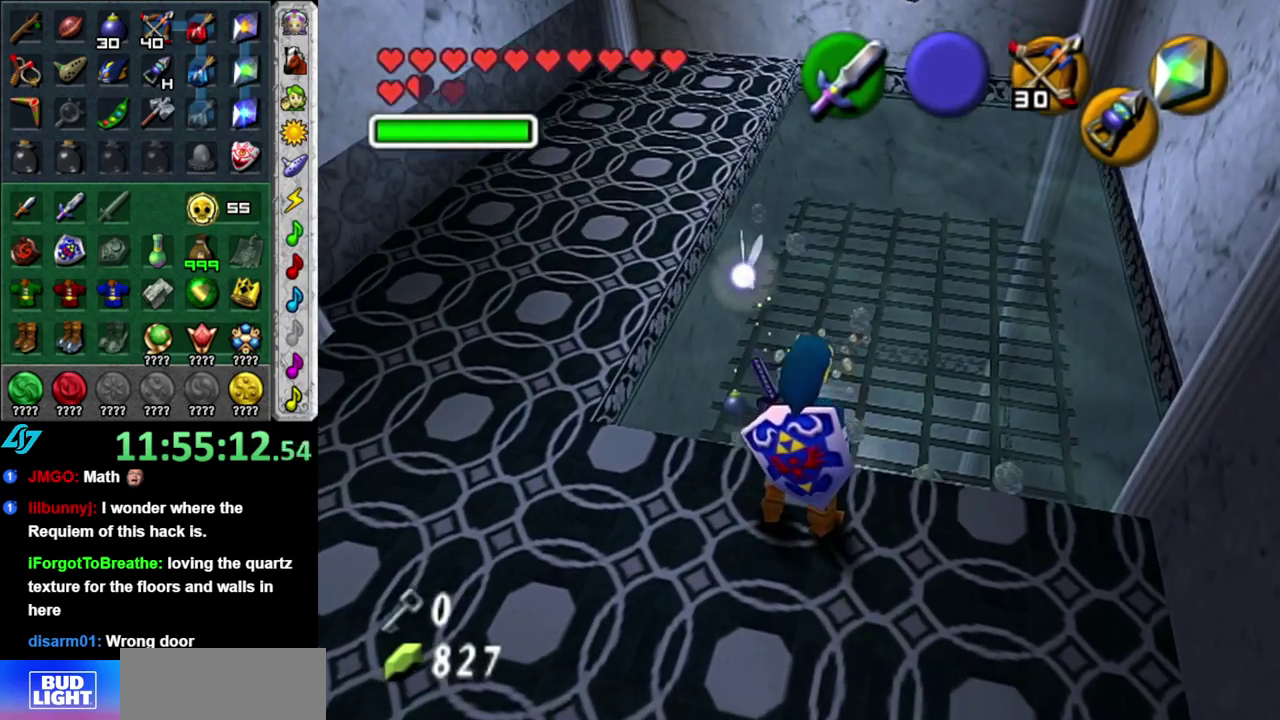
{"buttons": [], "left_stick": "up", "right_stick": "center", "events": [[50, "left_stick", "left"], [233, "left_stick", "center"], [483, "left_stick", "up"]]}
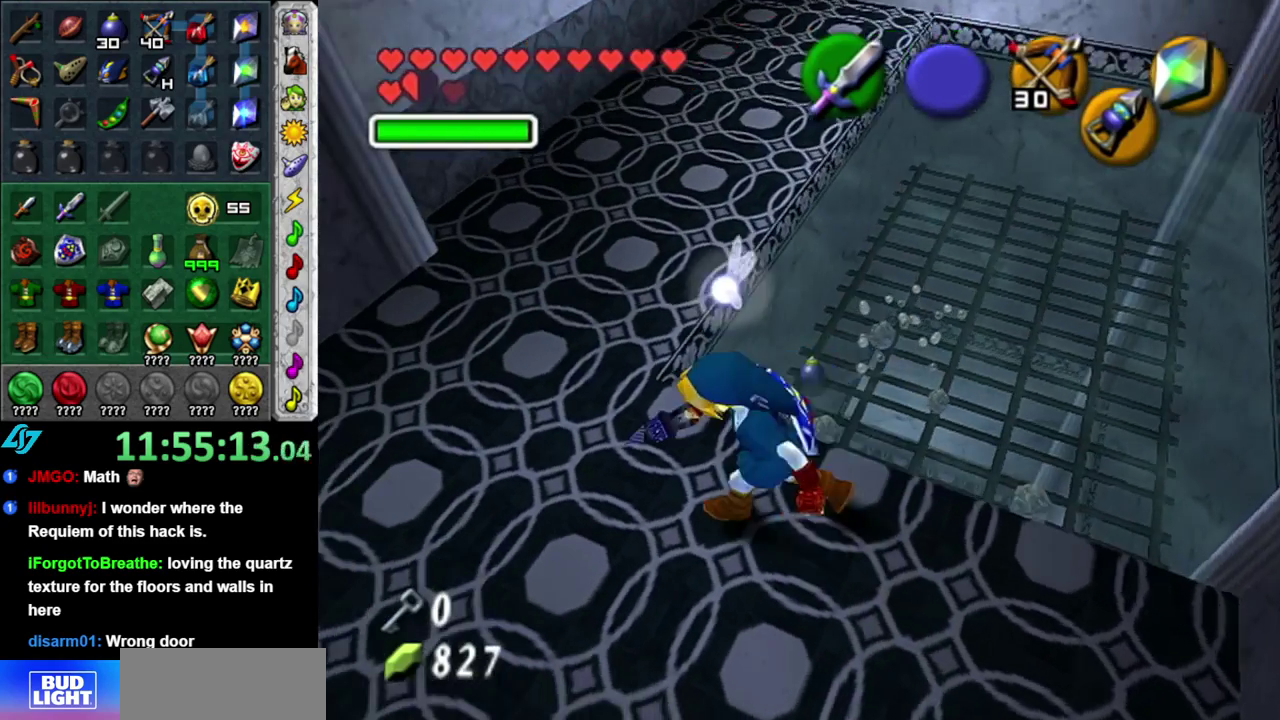
{"buttons": [], "left_stick": "up", "right_stick": "center", "events": [[250, "left_stick", "up-right"], [333, "left_stick", "up"]]}
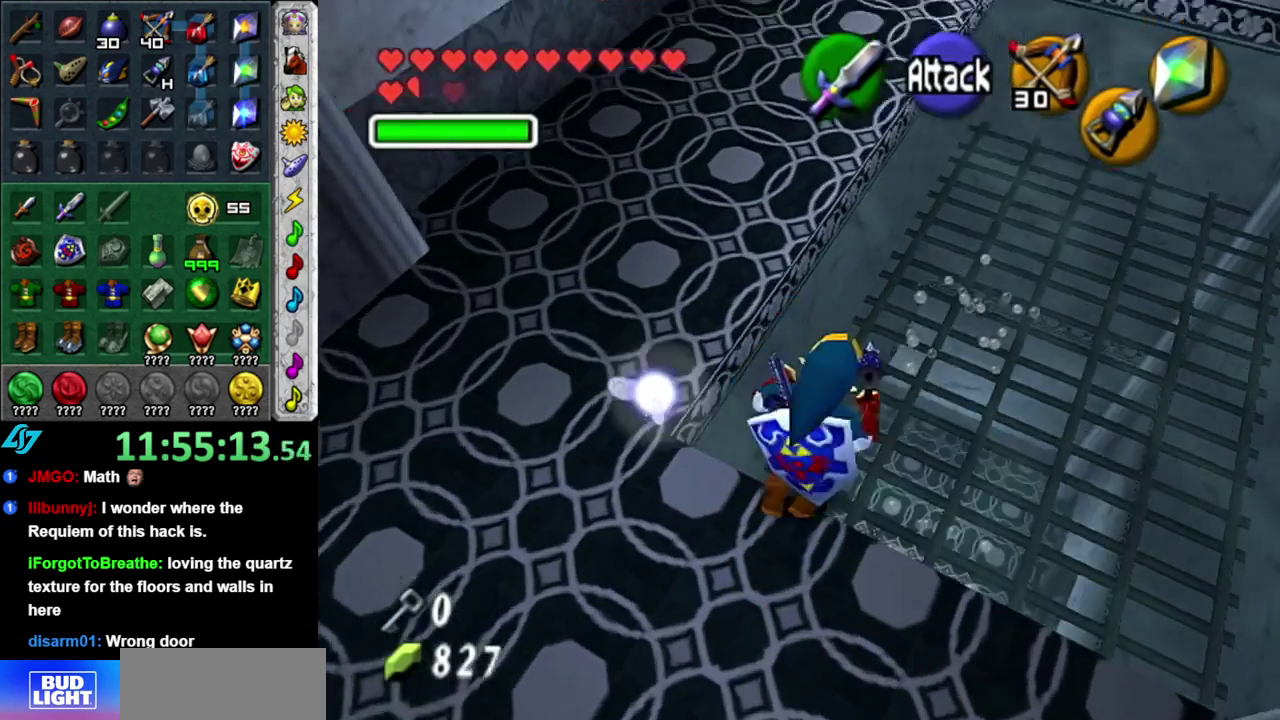
{"buttons": [], "left_stick": "down", "right_stick": "center", "events": [[117, "left_stick", "center"], [233, "left_stick", "down"]]}
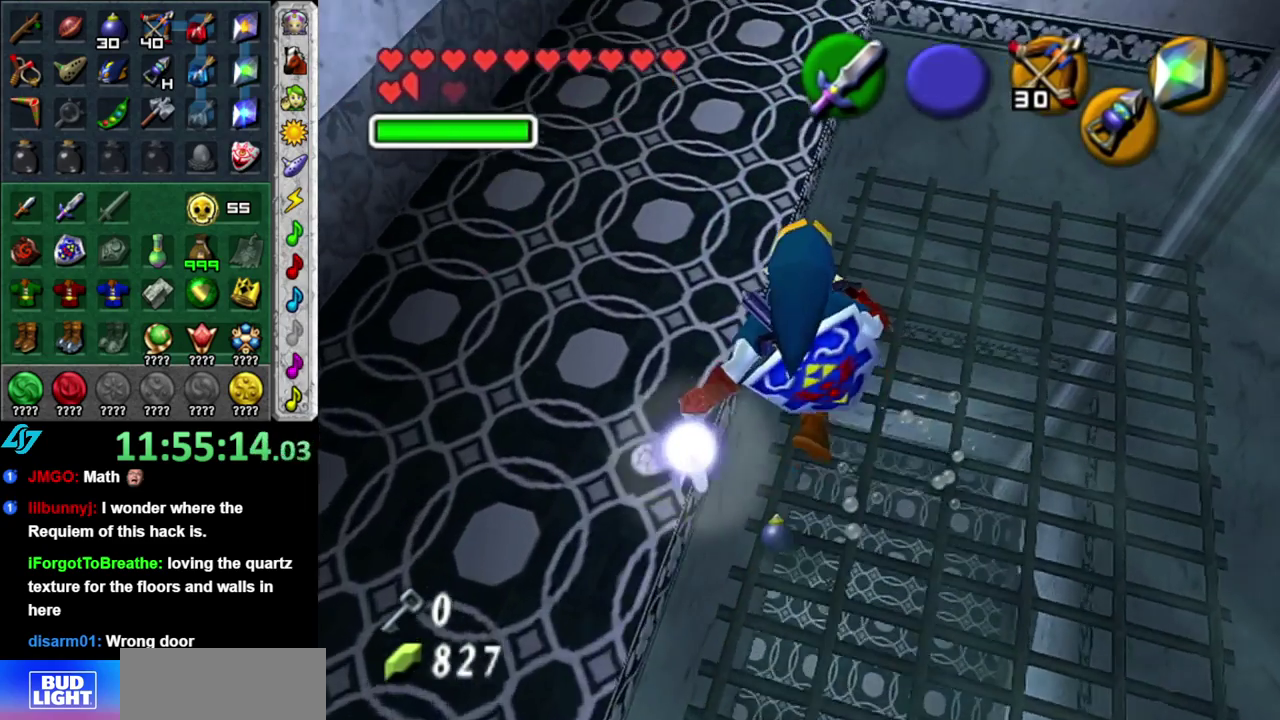
{"buttons": [], "left_stick": "down", "right_stick": "center", "events": [[117, "left_stick", "center"], [267, "left_stick", "down"]]}
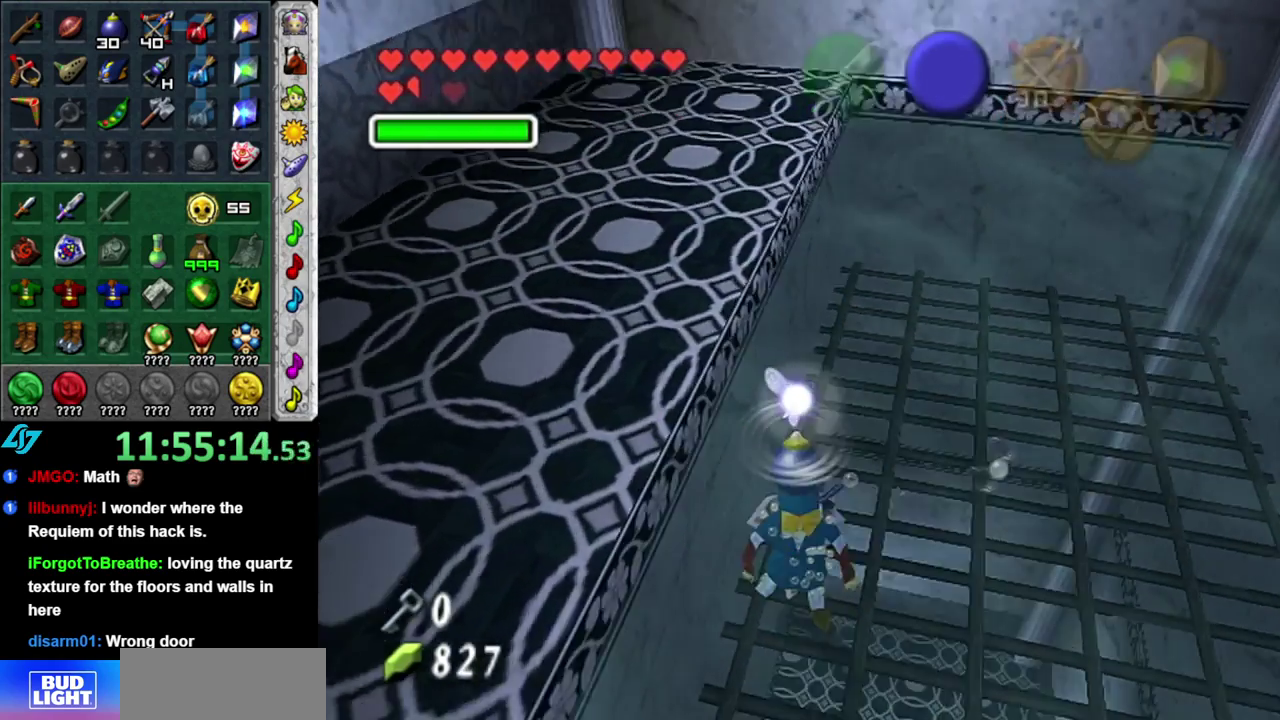
{"buttons": [], "left_stick": "down", "right_stick": "center", "events": []}
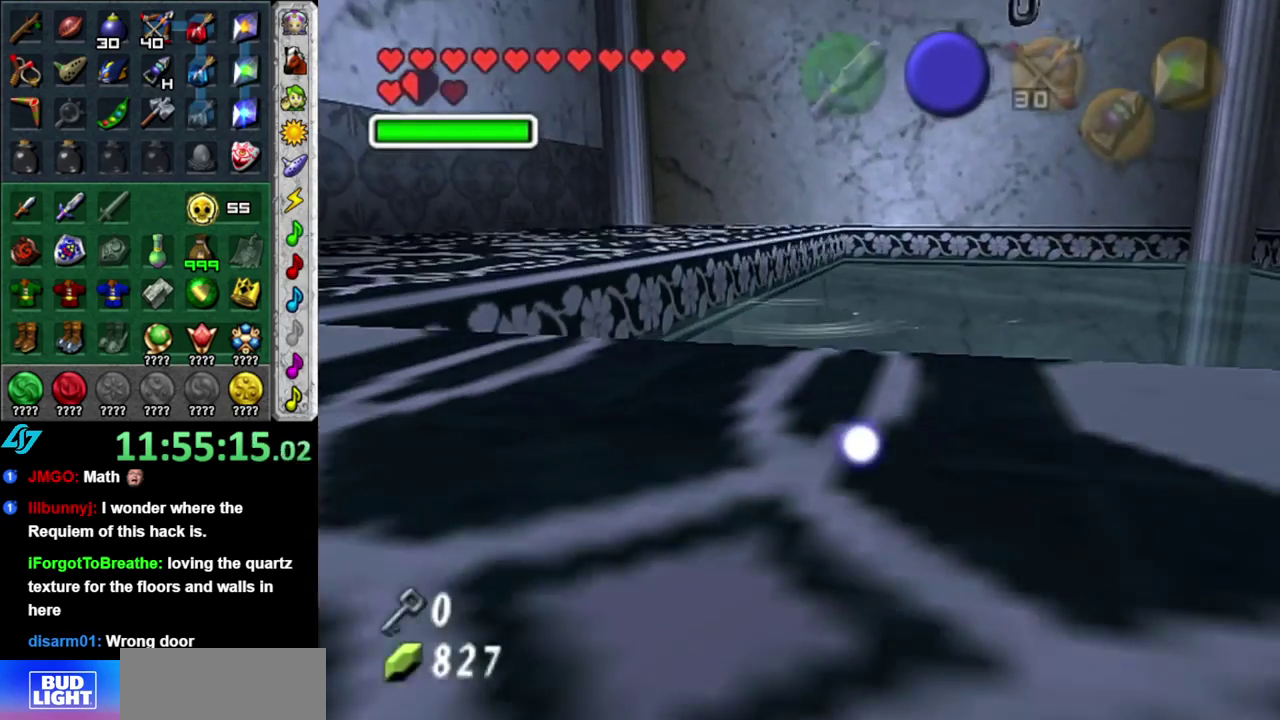
{"buttons": ["L1"], "left_stick": "center", "right_stick": "center", "events": [[400, "L1", "down"], [400, "left_stick", "center"]]}
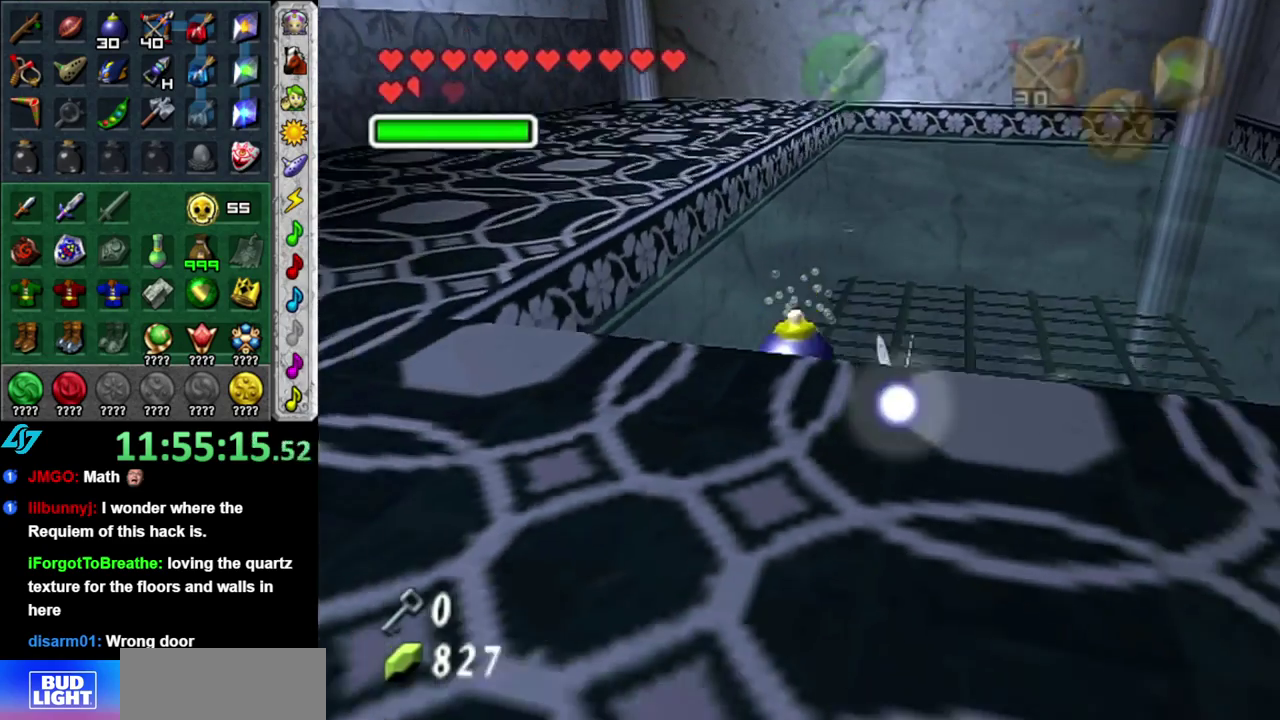
{"buttons": [], "left_stick": "up", "right_stick": "center", "events": [[150, "L1", "up"], [433, "left_stick", "up"]]}
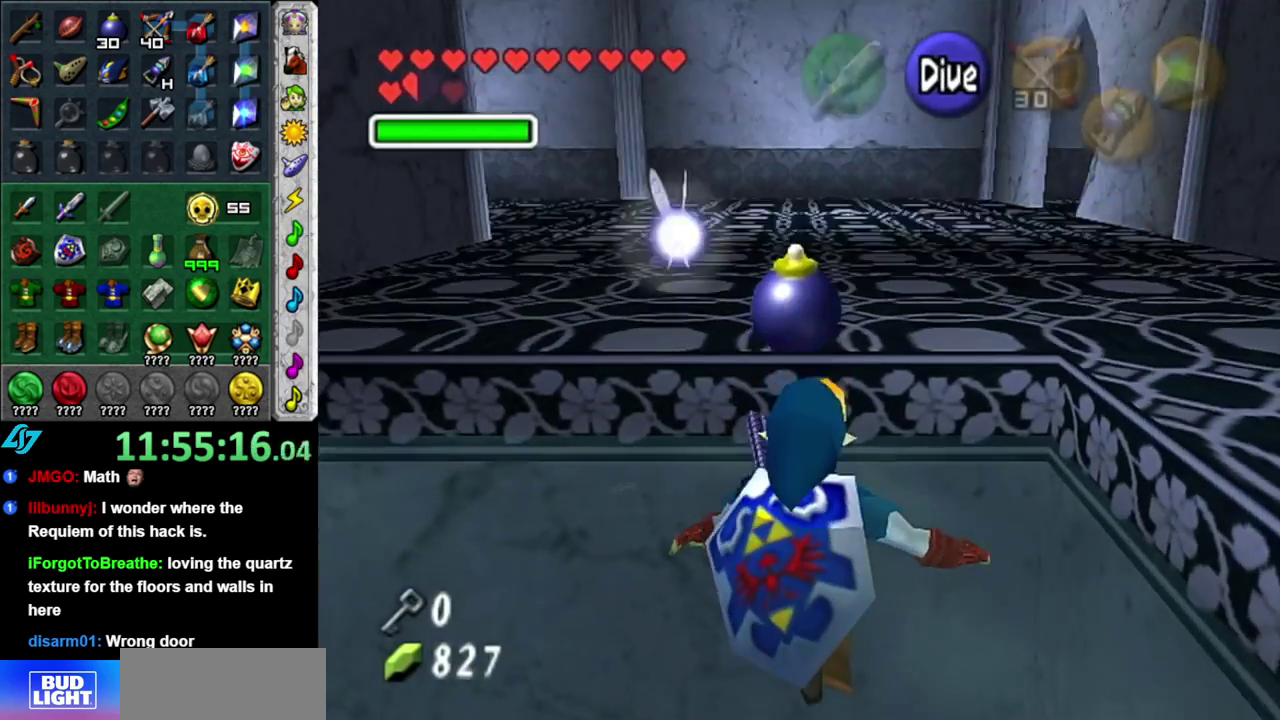
{"buttons": [], "left_stick": "up", "right_stick": "center", "events": [[183, "A", "down"], [300, "A", "up"], [367, "A", "down"], [450, "A", "up"]]}
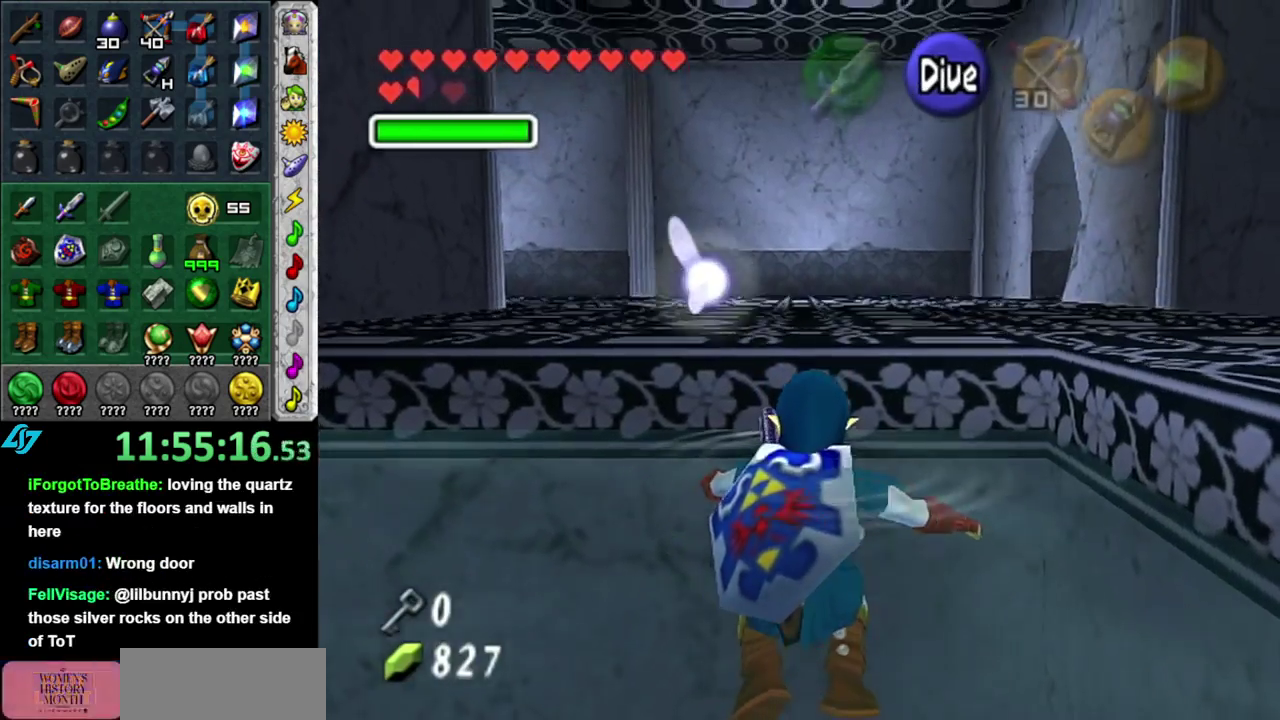
{"buttons": [], "left_stick": "up", "right_stick": "center", "events": [[17, "A", "down"], [150, "A", "up"]]}
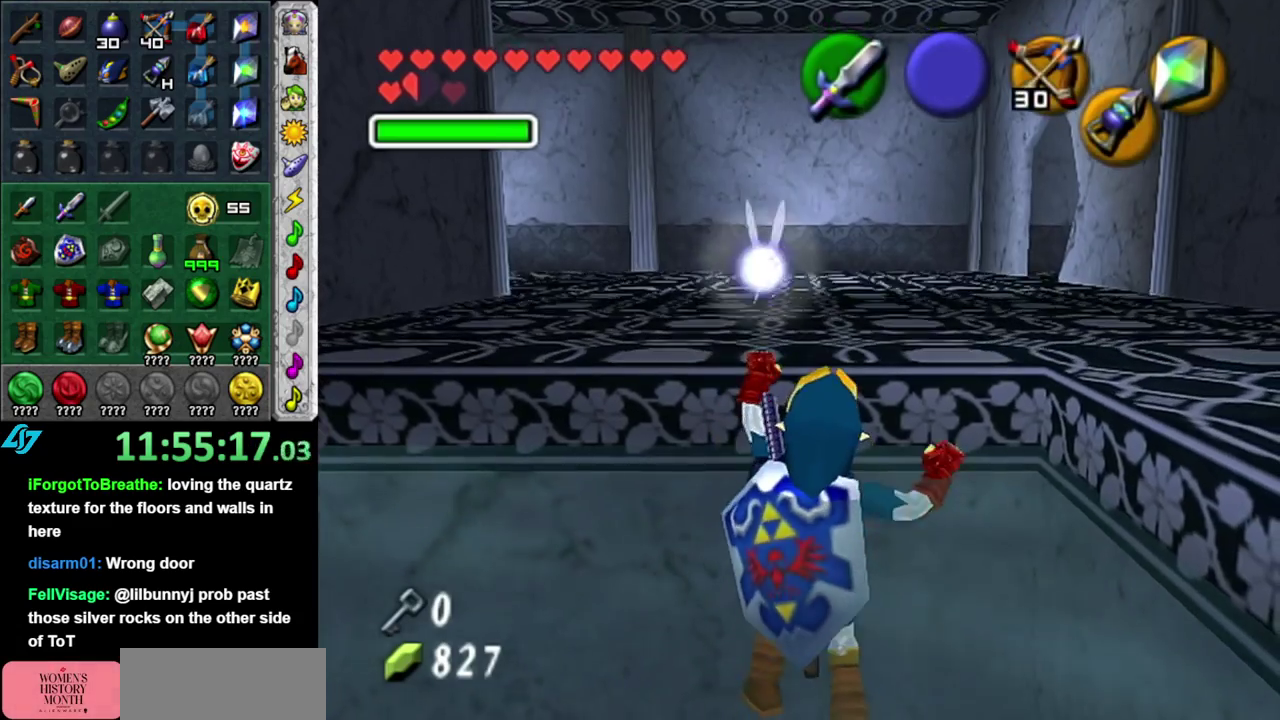
{"buttons": [], "left_stick": "up", "right_stick": "center", "events": [[17, "left_stick", "center"], [333, "left_stick", "up"]]}
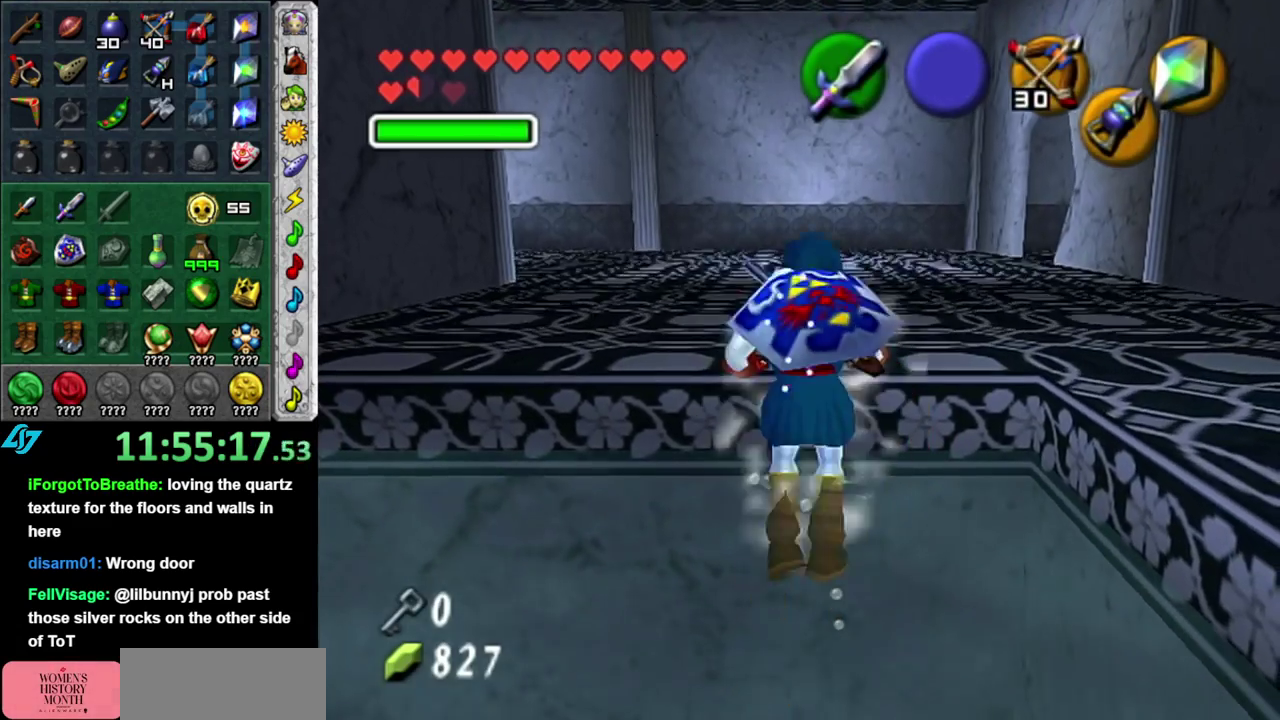
{"buttons": [], "left_stick": "up", "right_stick": "center", "events": []}
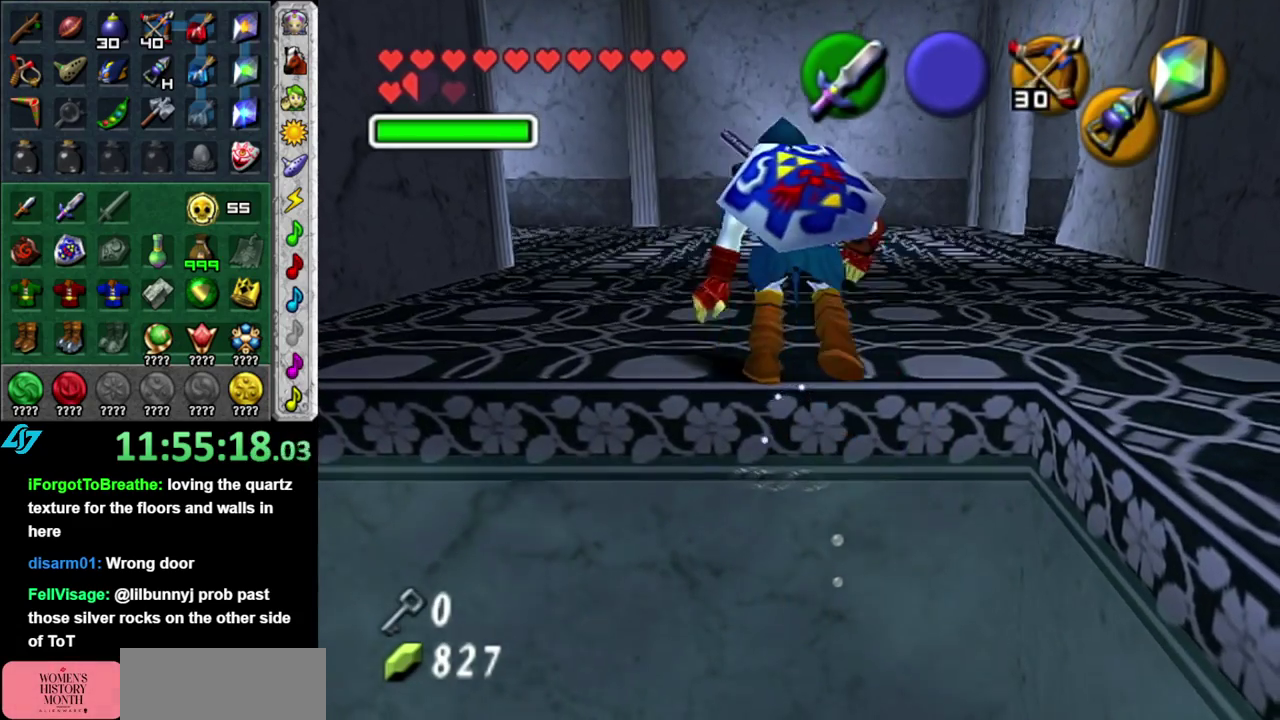
{"buttons": ["L1"], "left_stick": "center", "right_stick": "center", "events": [[200, "left_stick", "center"], [333, "left_stick", "down"], [450, "L1", "down"], [483, "left_stick", "center"]]}
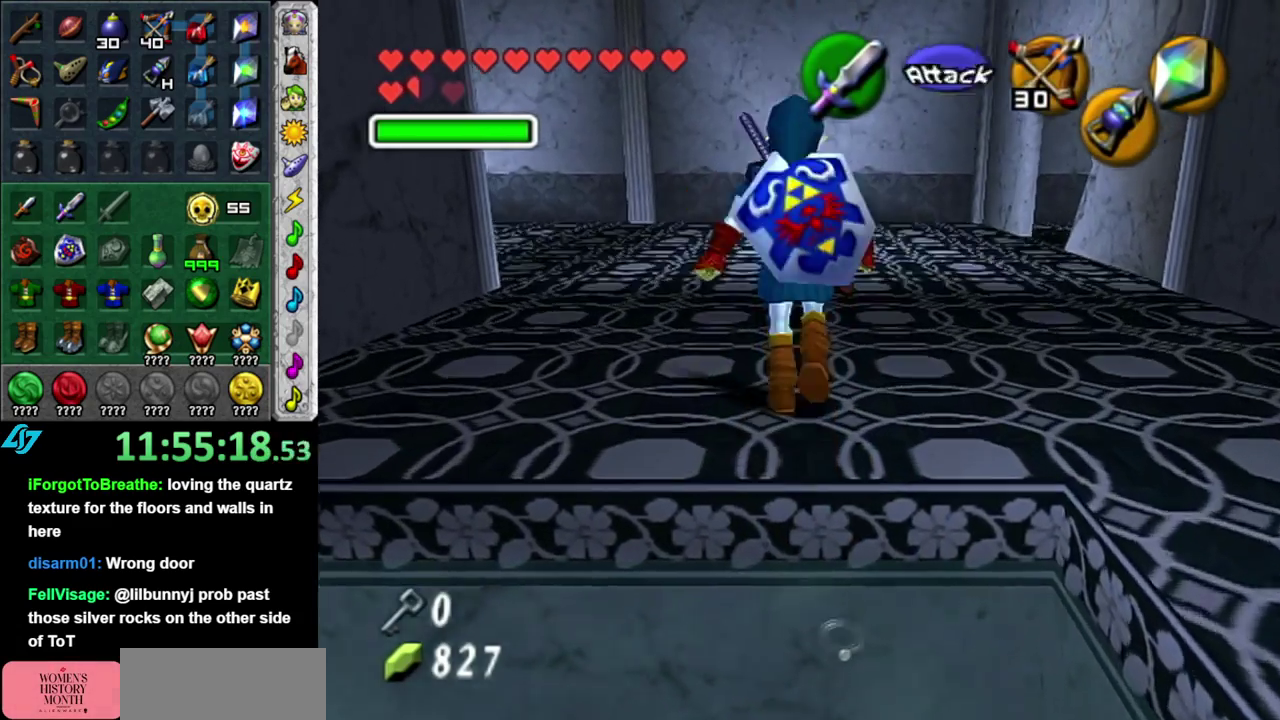
{"buttons": ["L1"], "left_stick": "down-right", "right_stick": "center", "events": [[117, "left_stick", "down-right"], [233, "Z", "down"], [333, "Z", "up"]]}
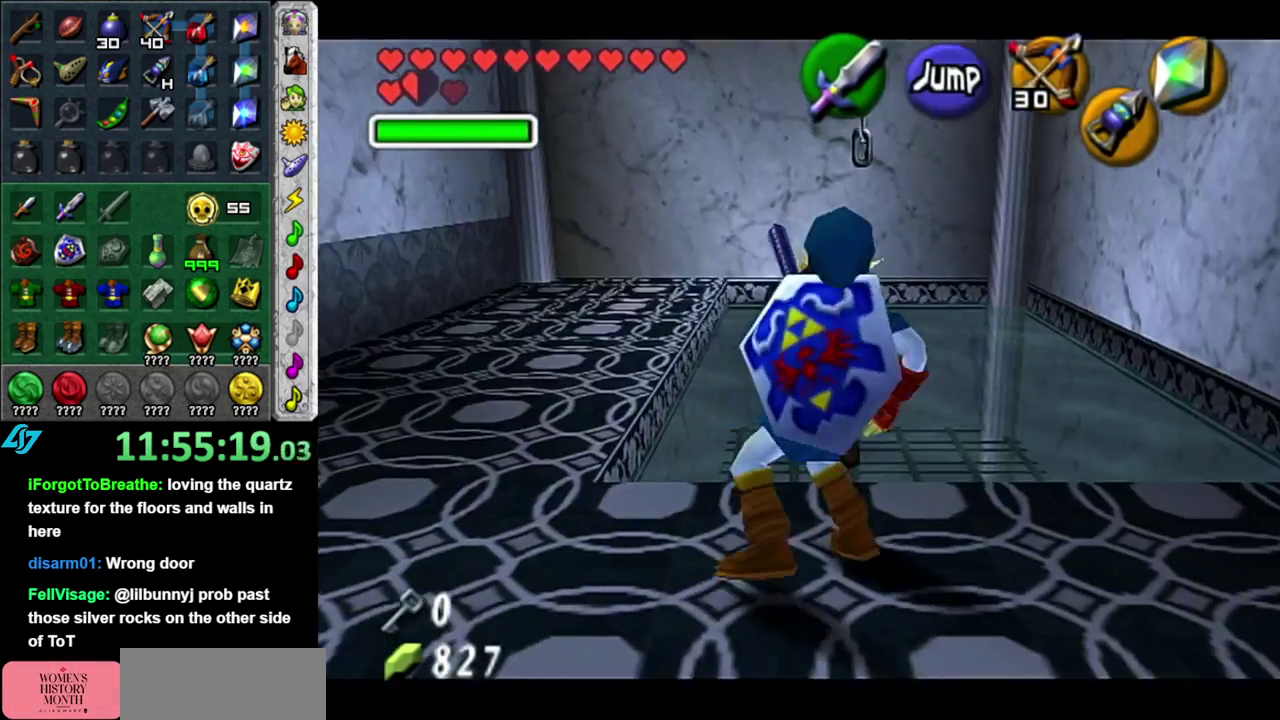
{"buttons": ["L1", "Z"], "left_stick": "down-left", "right_stick": "center", "events": [[83, "Z", "down"], [117, "left_stick", "center"], [300, "left_stick", "down"], [483, "left_stick", "down-left"]]}